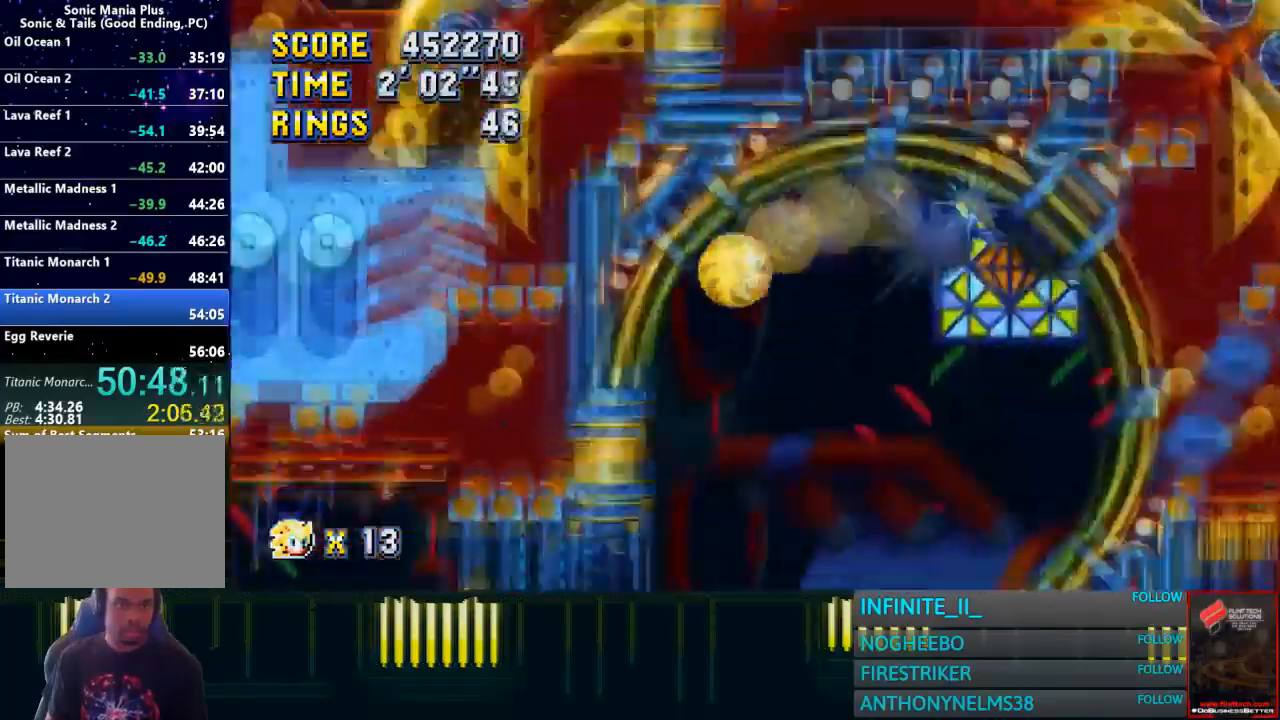
Gameplay with a controller (PlayStation layout); each line is a JSON object with the inputs held at the frame after it. "button_events" lists button changes between this image and that frame as [ms after this image, input, new state], when the widget could be followed in between (sticks are given only as held states). Not read: L3 R3 right_stick.
{"buttons": [], "left_stick": "center", "button_events": []}
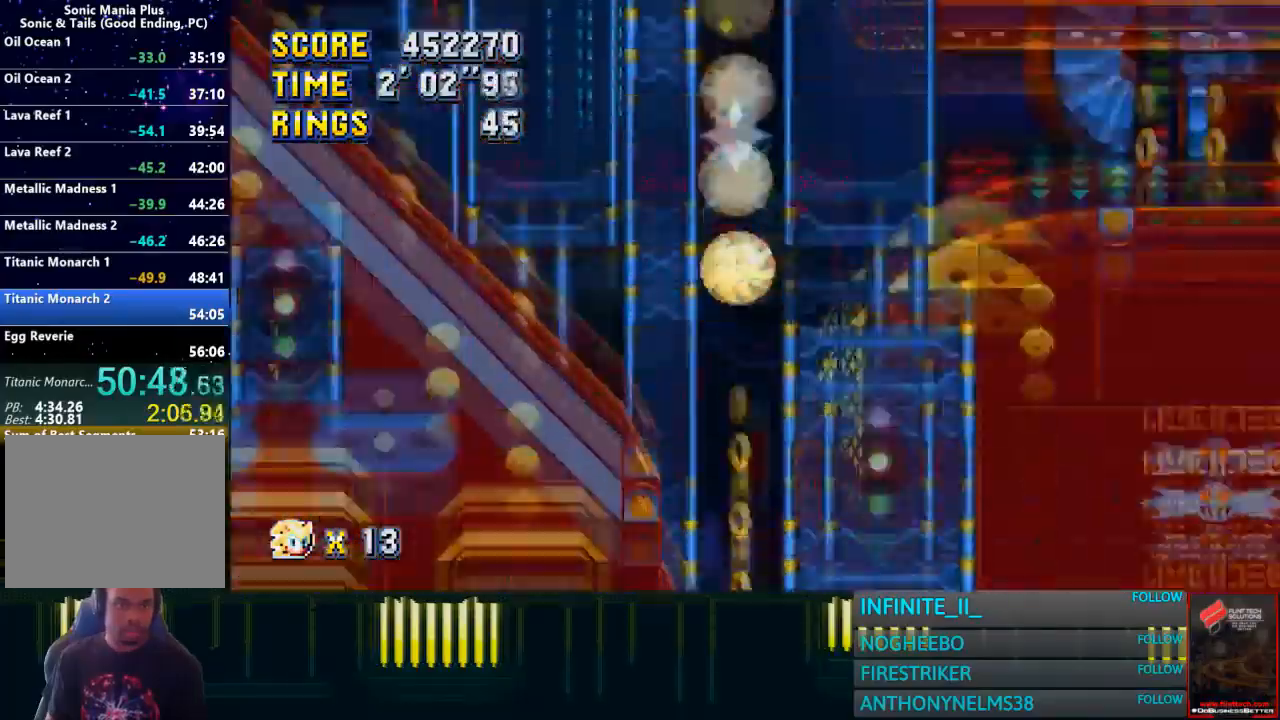
{"buttons": [], "left_stick": "center", "button_events": []}
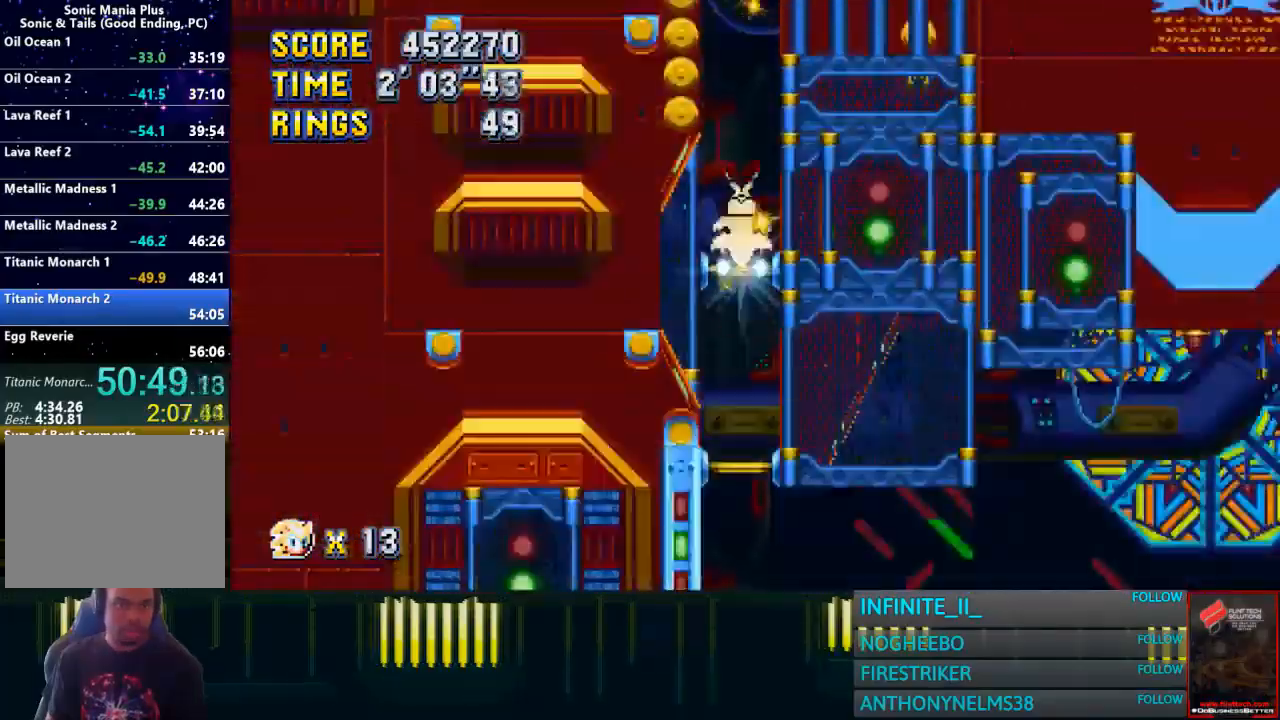
{"buttons": [], "left_stick": "center", "button_events": []}
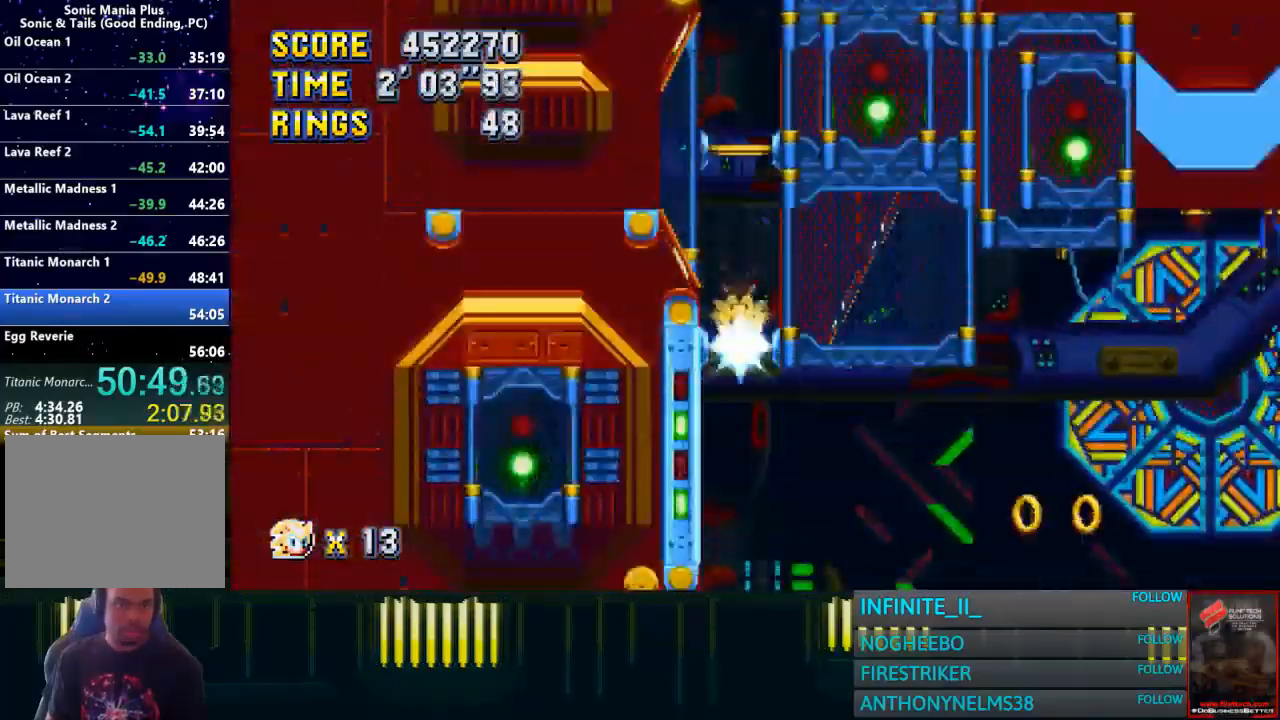
{"buttons": [], "left_stick": "right", "button_events": []}
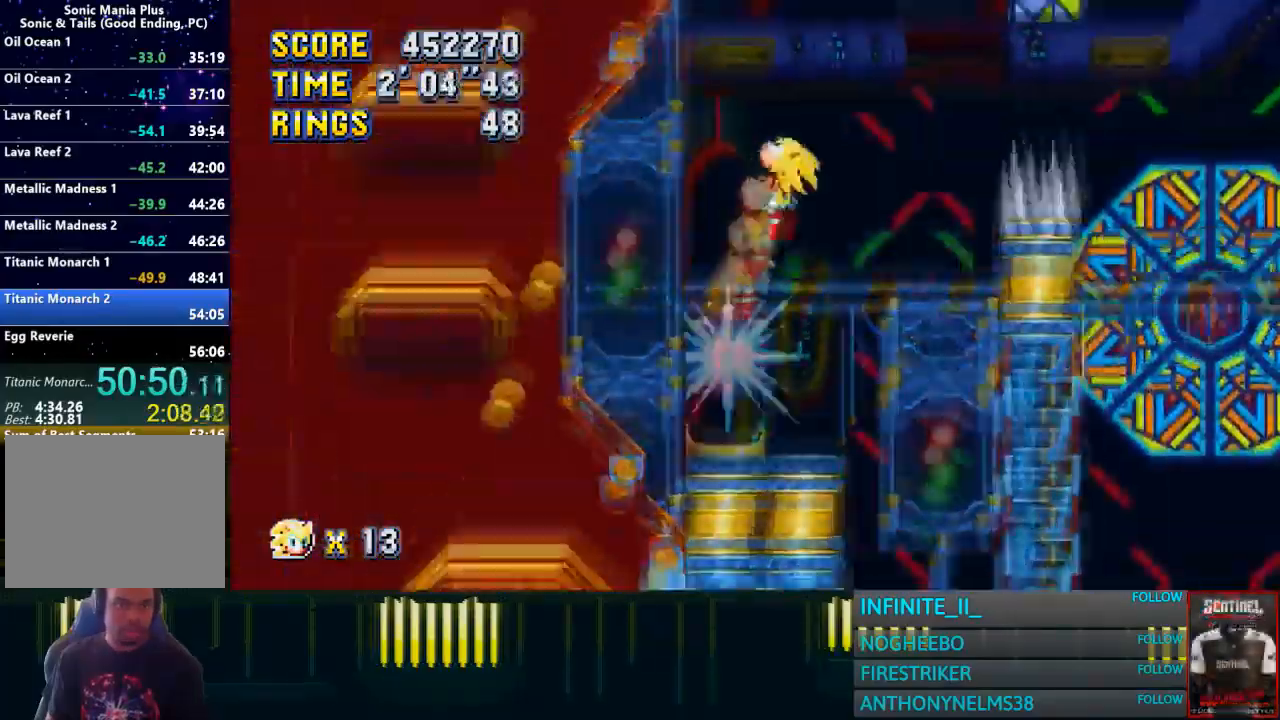
{"buttons": [], "left_stick": "center", "button_events": []}
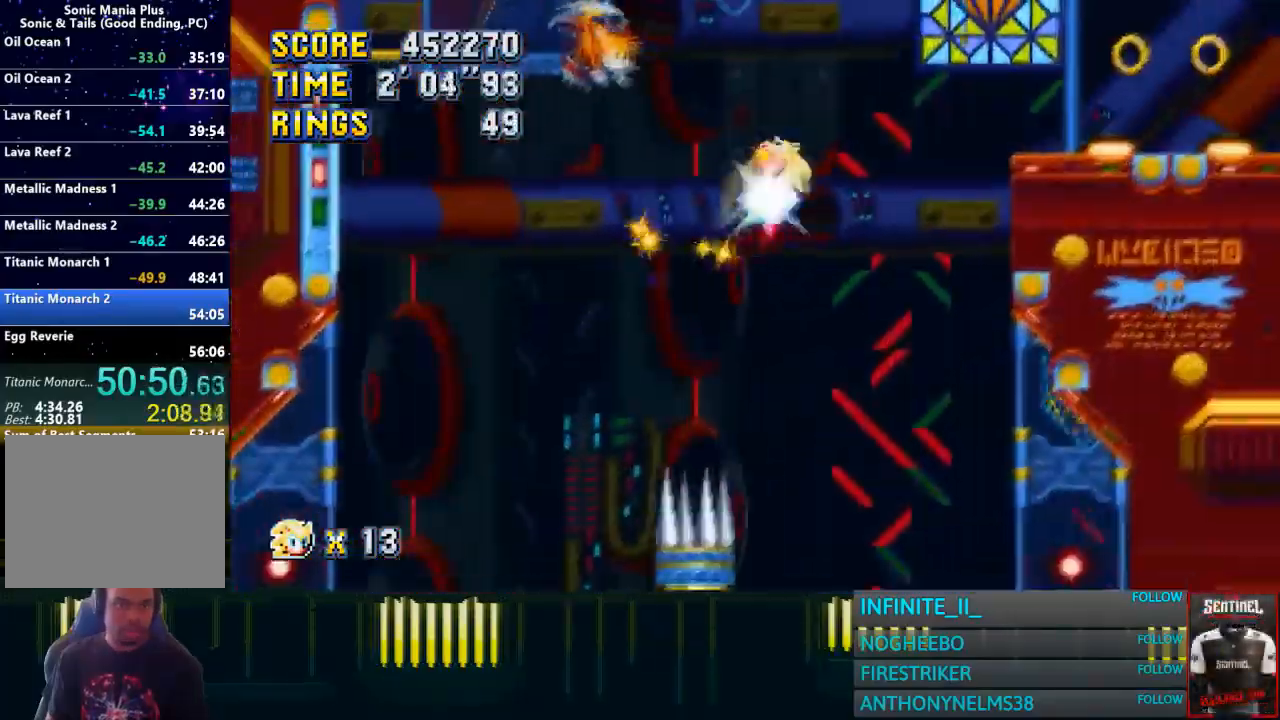
{"buttons": [], "left_stick": "center", "button_events": []}
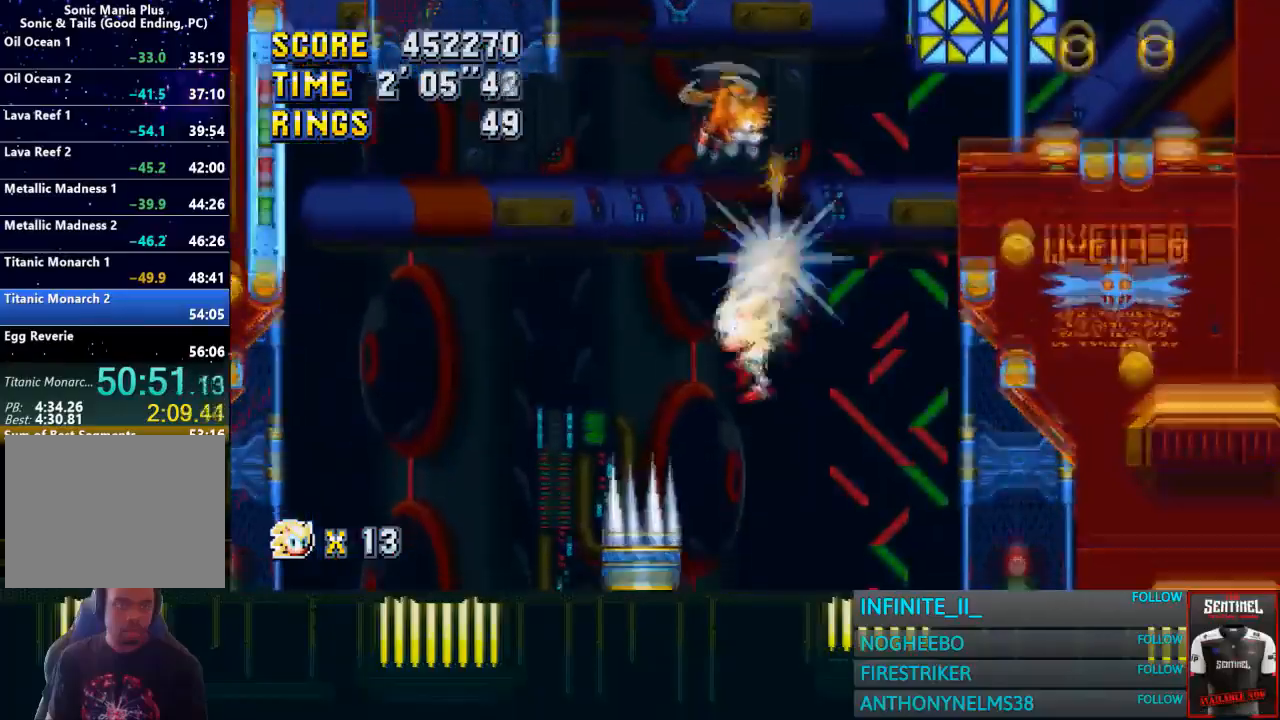
{"buttons": [], "left_stick": "center", "button_events": []}
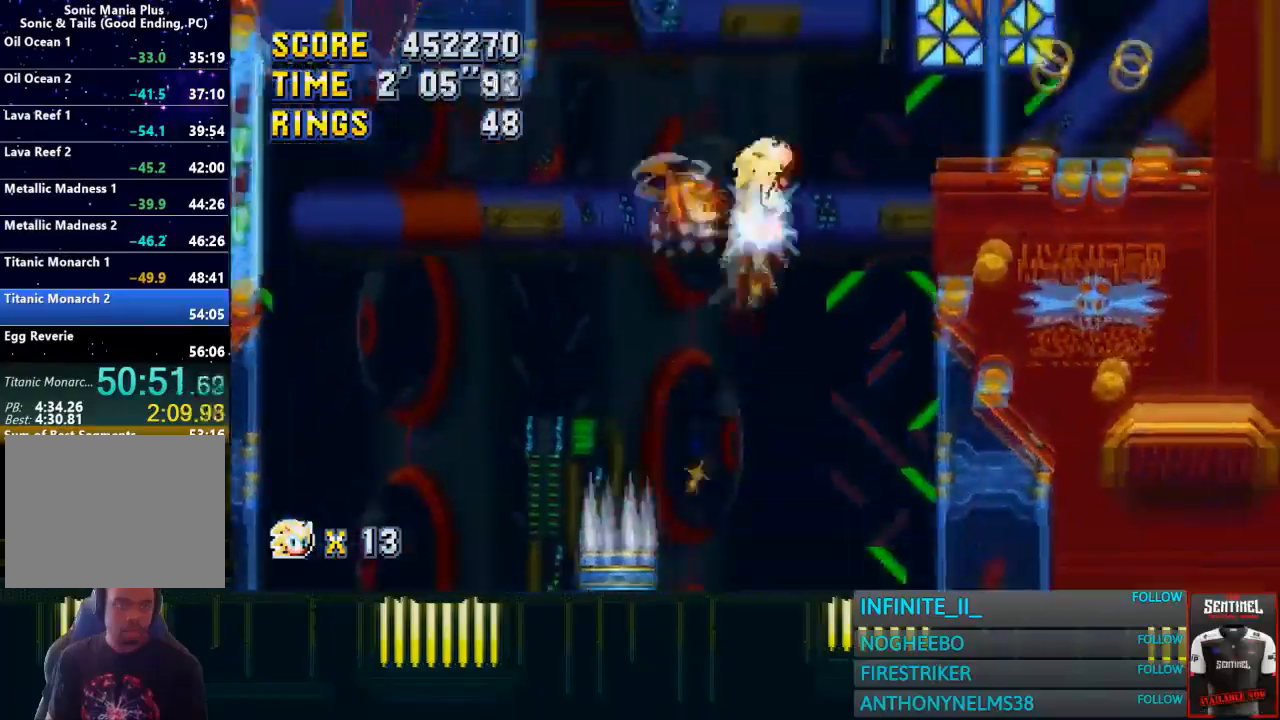
{"buttons": [], "left_stick": "center", "button_events": []}
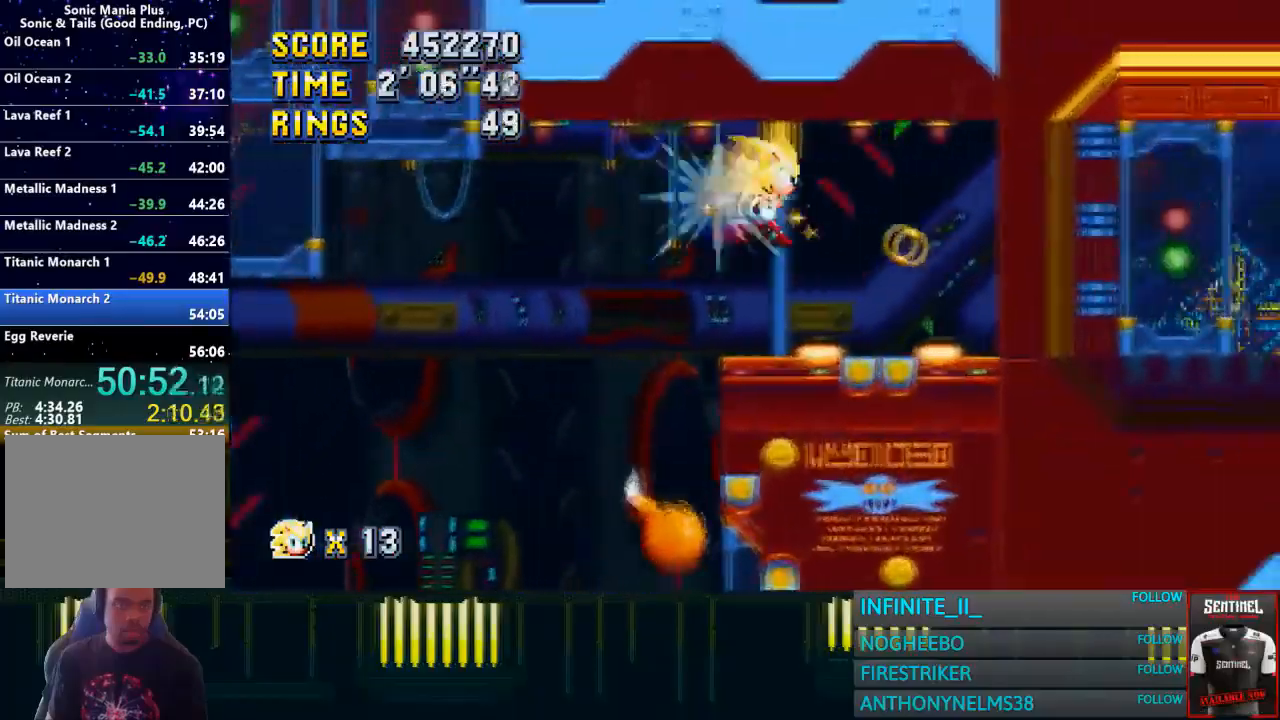
{"buttons": [], "left_stick": "right", "button_events": []}
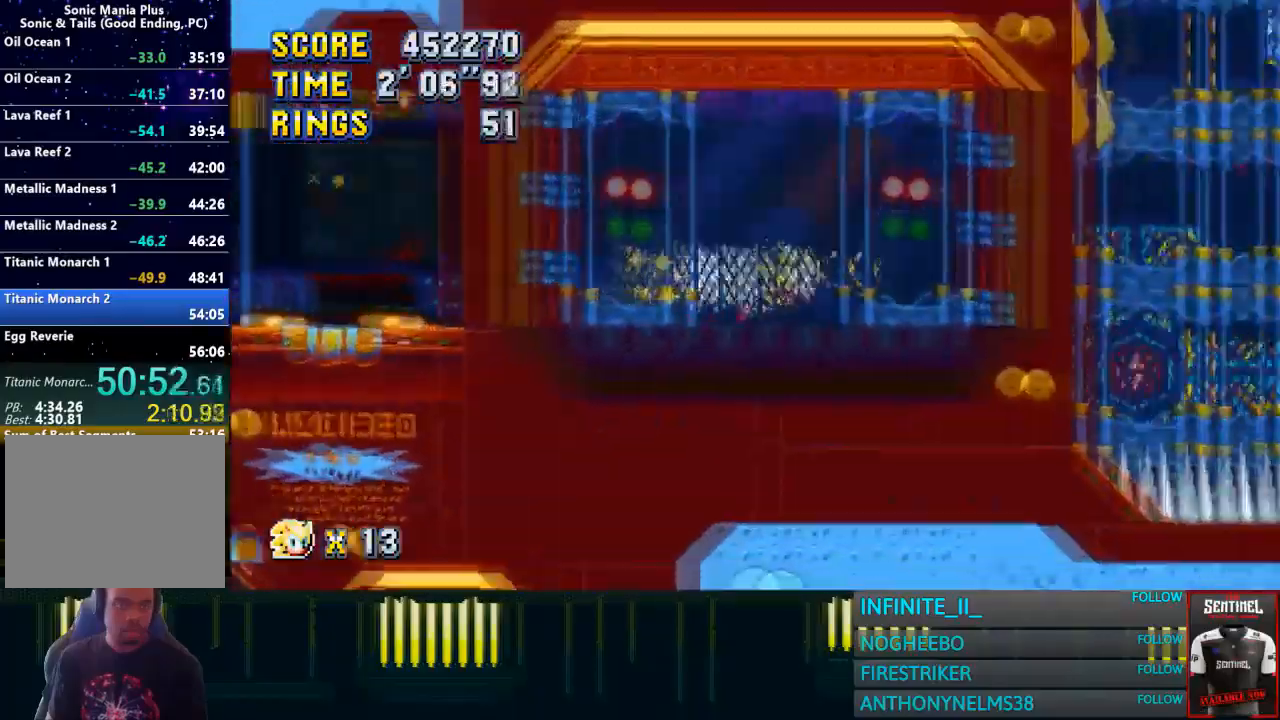
{"buttons": [], "left_stick": "center", "button_events": [[100, "CROSS", "down"], [367, "CROSS", "up"]]}
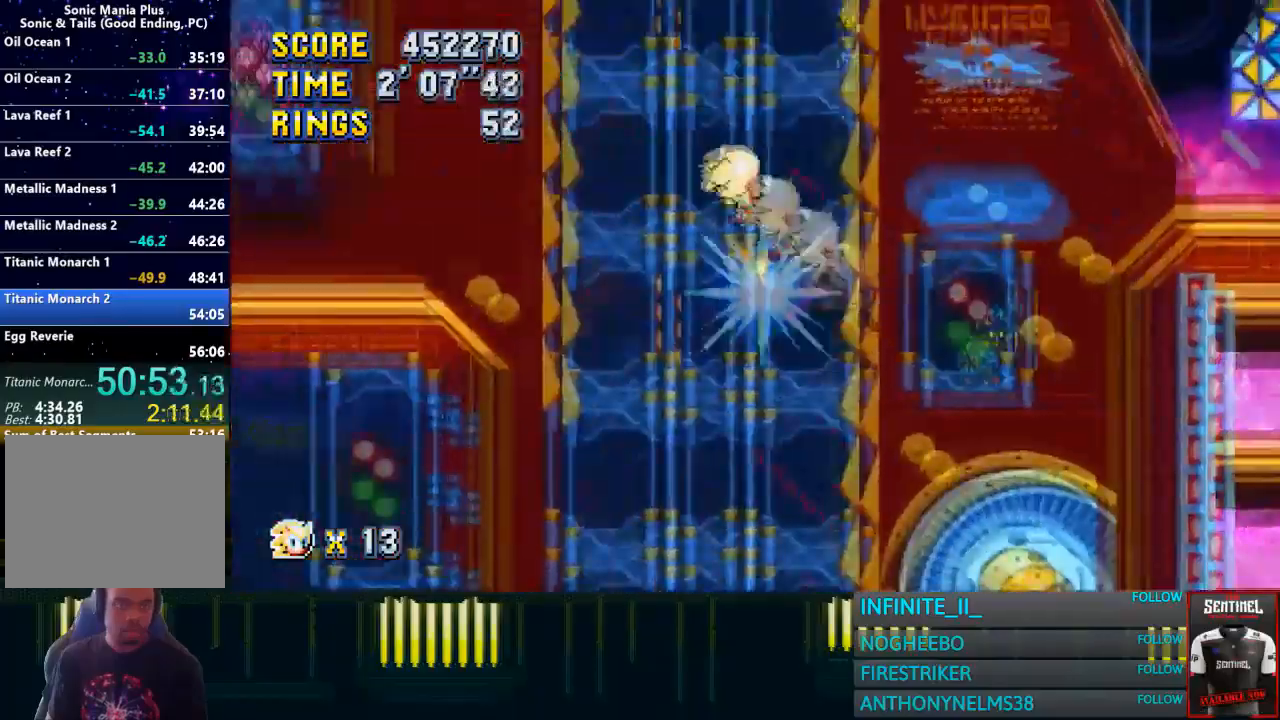
{"buttons": [], "left_stick": "center", "button_events": []}
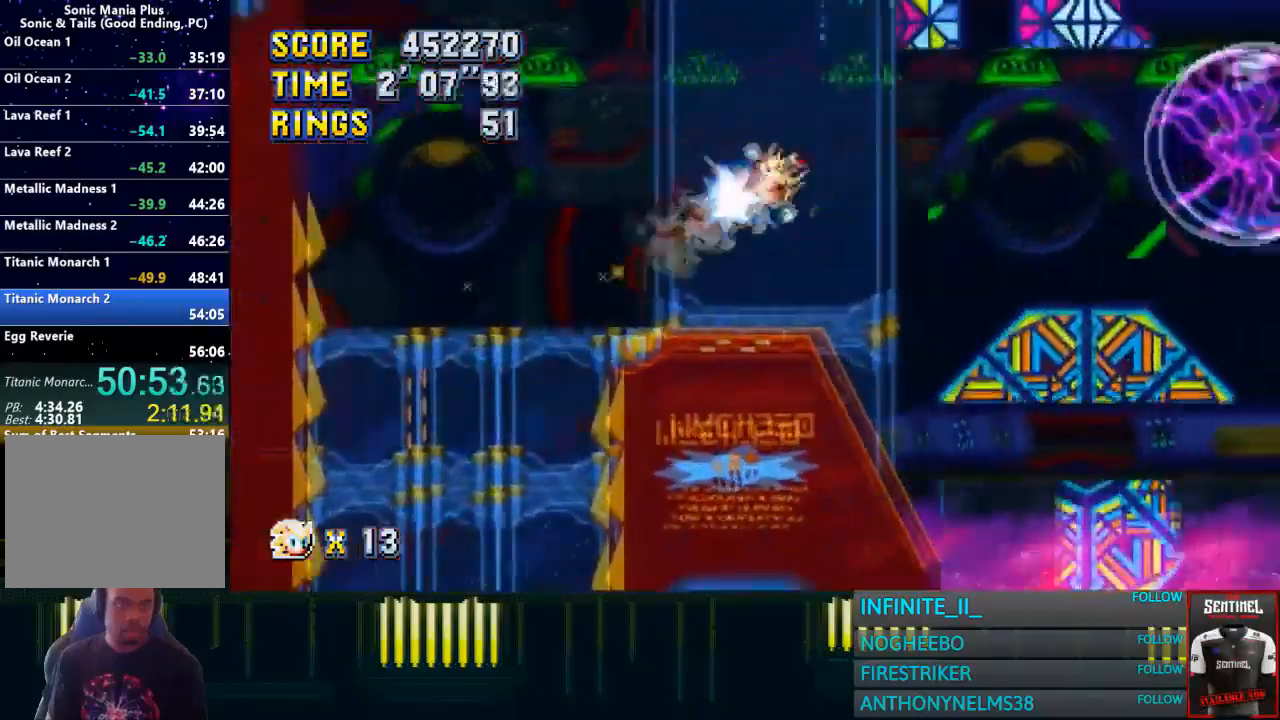
{"buttons": [], "left_stick": "left", "button_events": []}
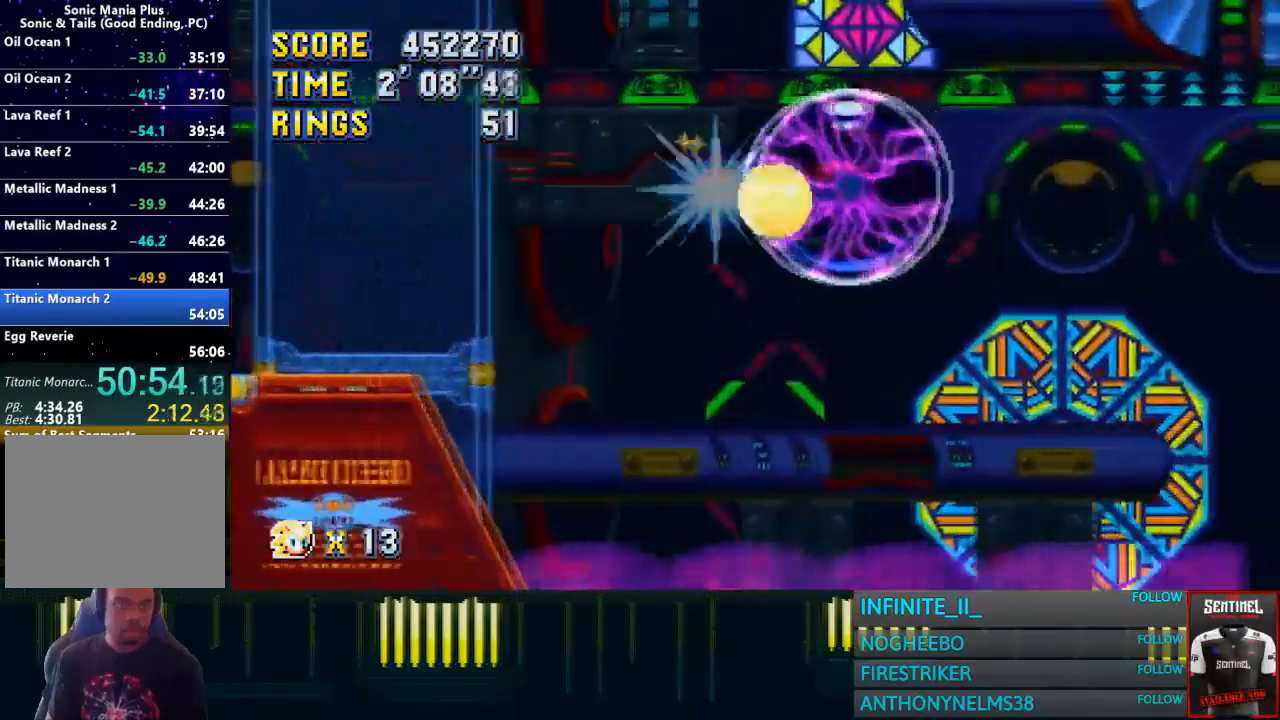
{"buttons": [], "left_stick": "left", "button_events": []}
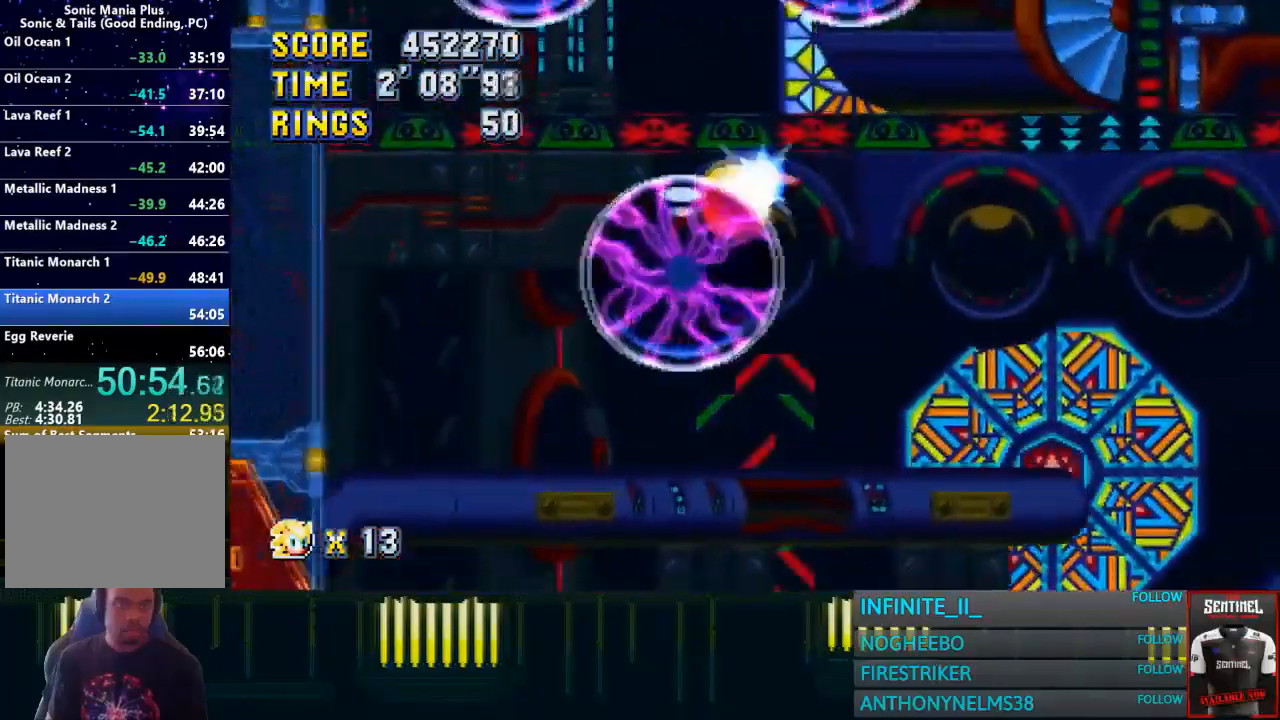
{"buttons": [], "left_stick": "center", "button_events": []}
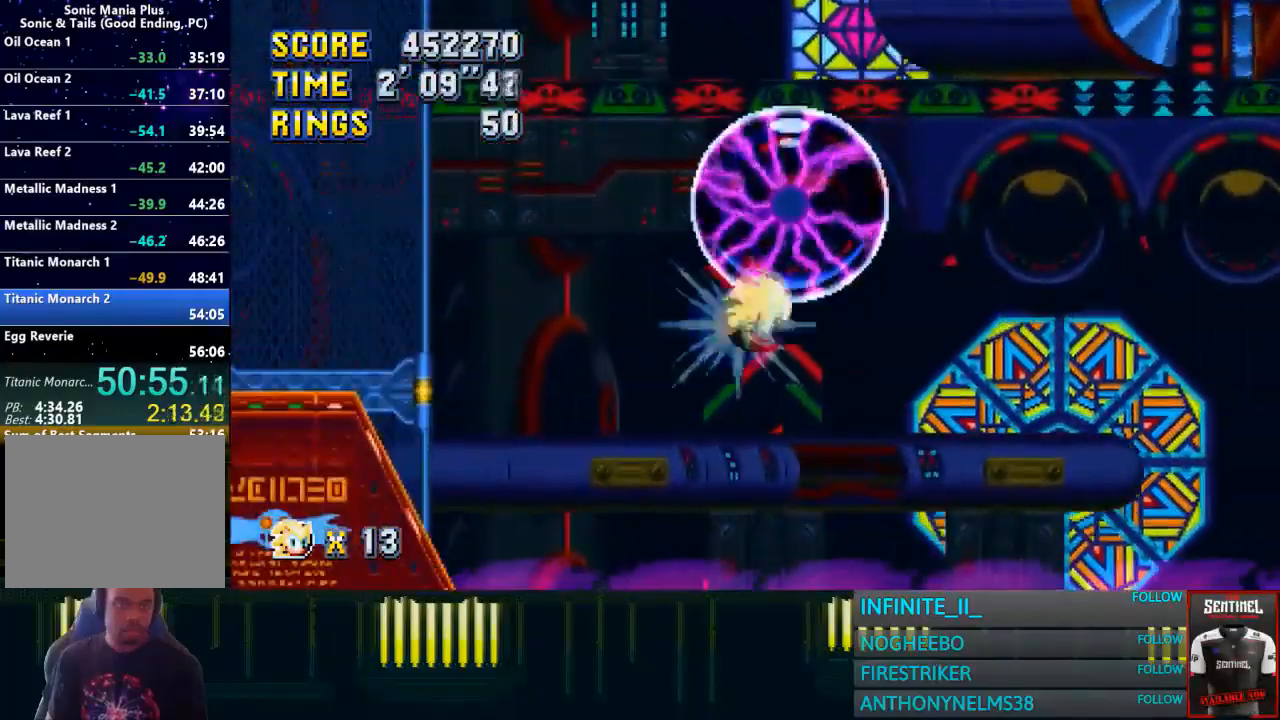
{"buttons": [], "left_stick": "center", "button_events": [[133, "CROSS", "down"], [367, "CROSS", "up"]]}
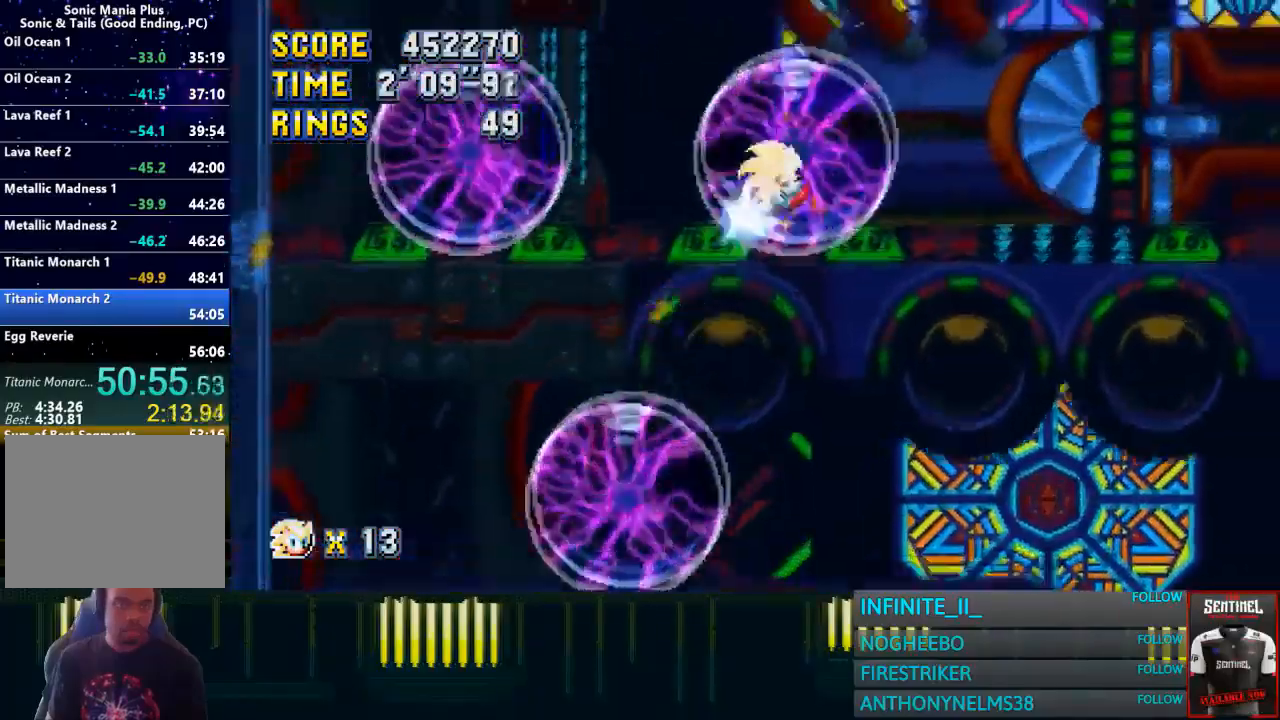
{"buttons": ["CROSS"], "left_stick": "center", "button_events": [[34, "CROSS", "down"], [367, "CROSS", "up"], [467, "CROSS", "down"]]}
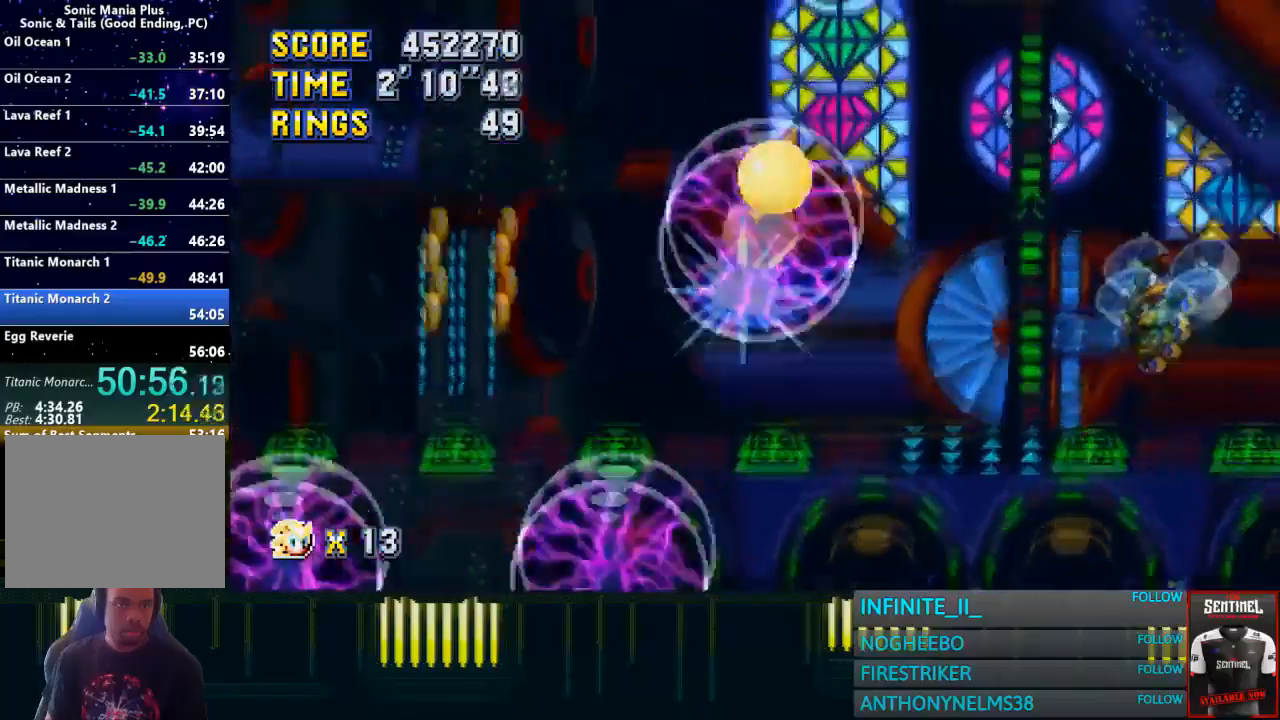
{"buttons": ["CROSS"], "left_stick": "center", "button_events": []}
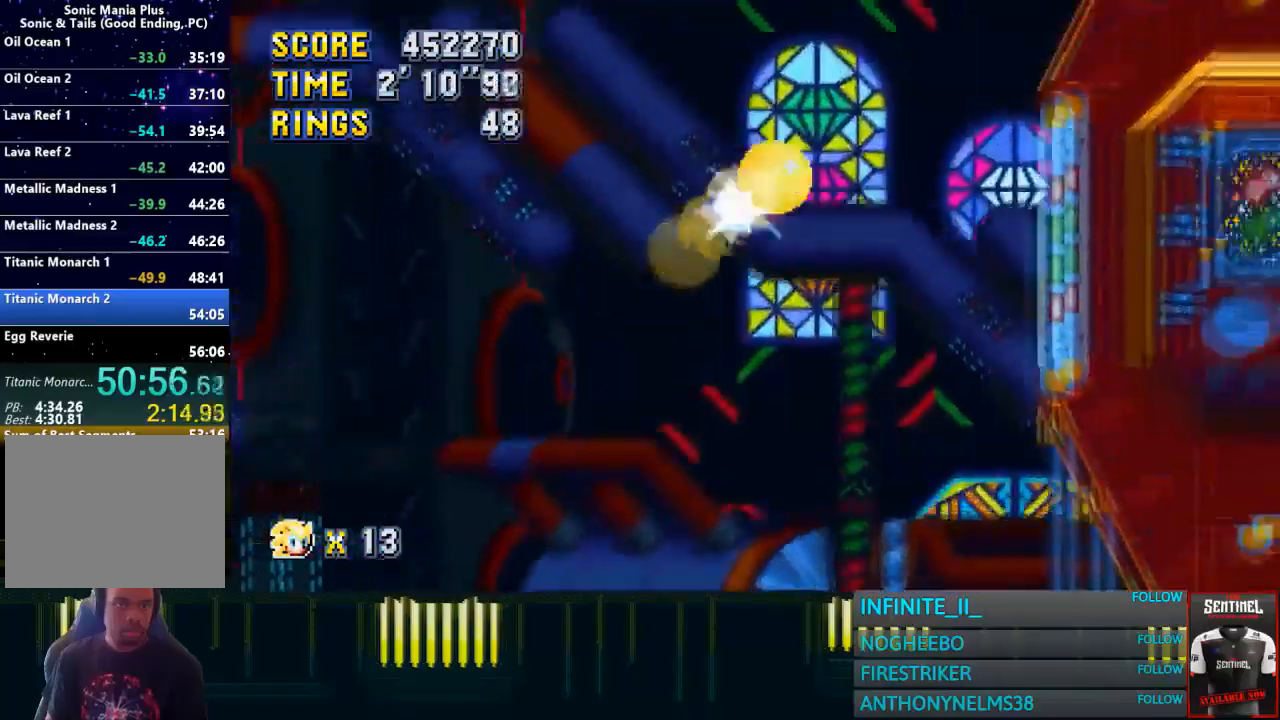
{"buttons": [], "left_stick": "center", "button_events": [[100, "CROSS", "up"]]}
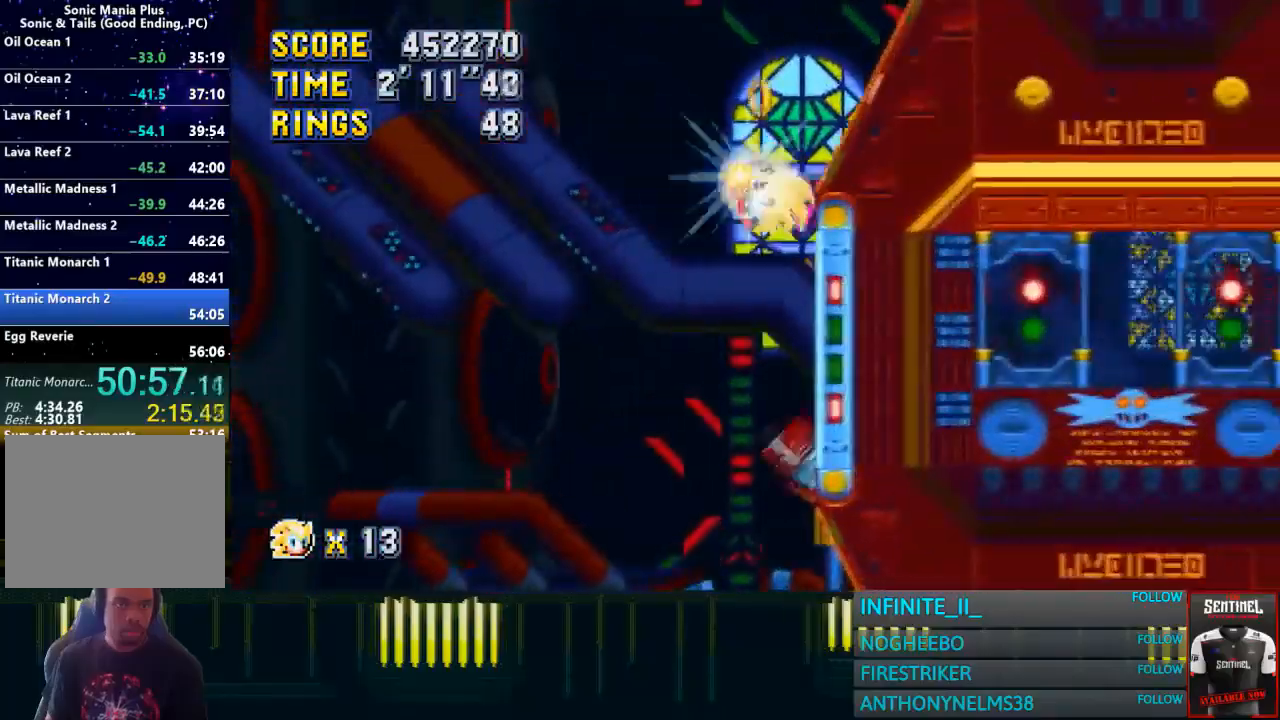
{"buttons": [], "left_stick": "center", "button_events": []}
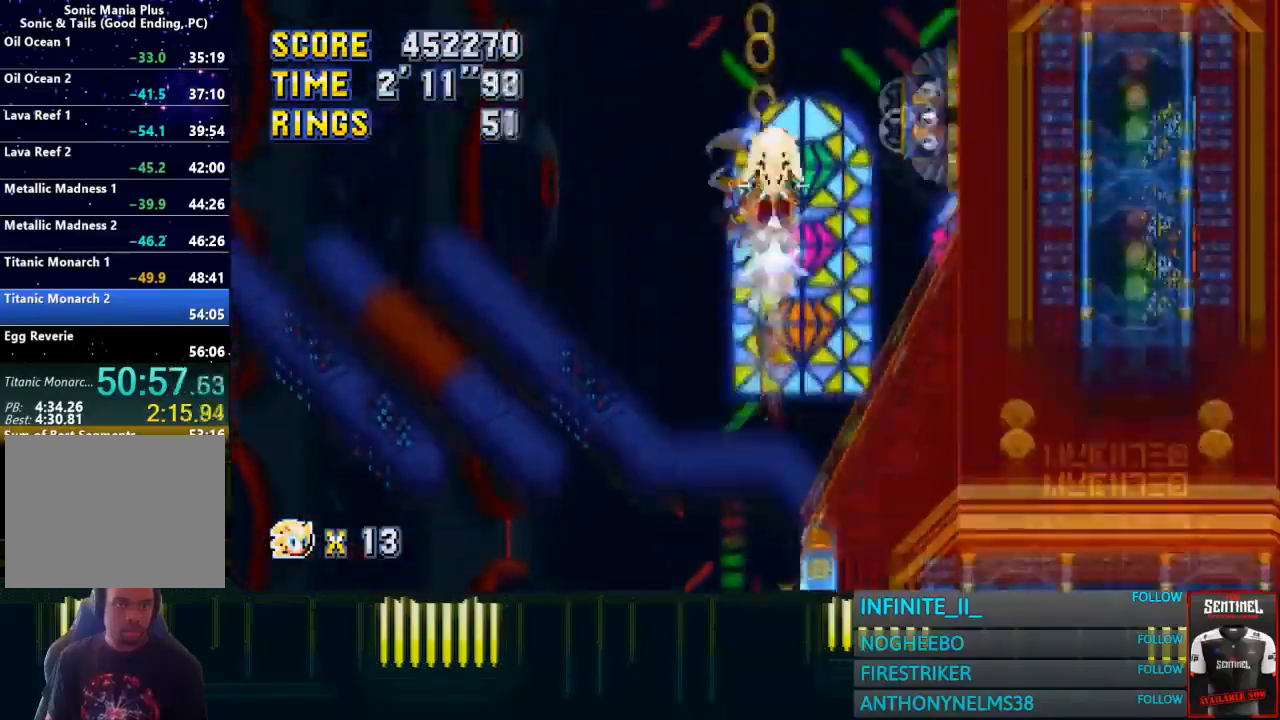
{"buttons": [], "left_stick": "center", "button_events": []}
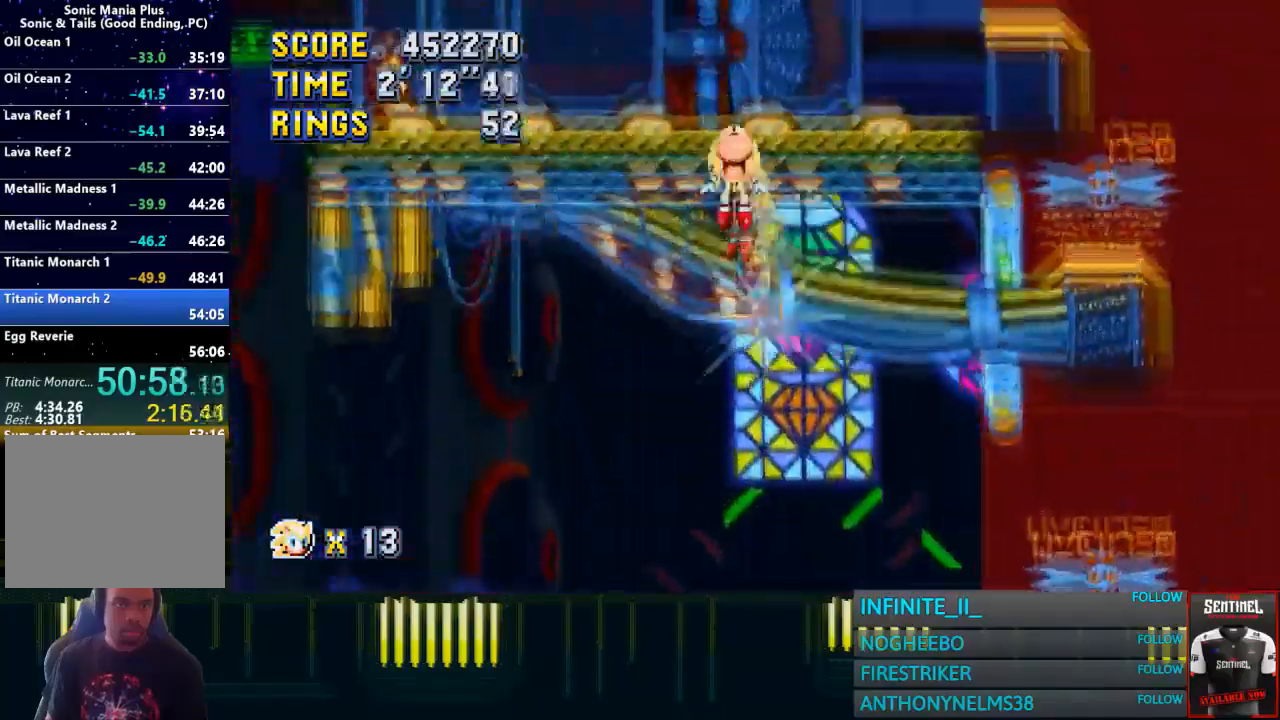
{"buttons": [], "left_stick": "center", "button_events": []}
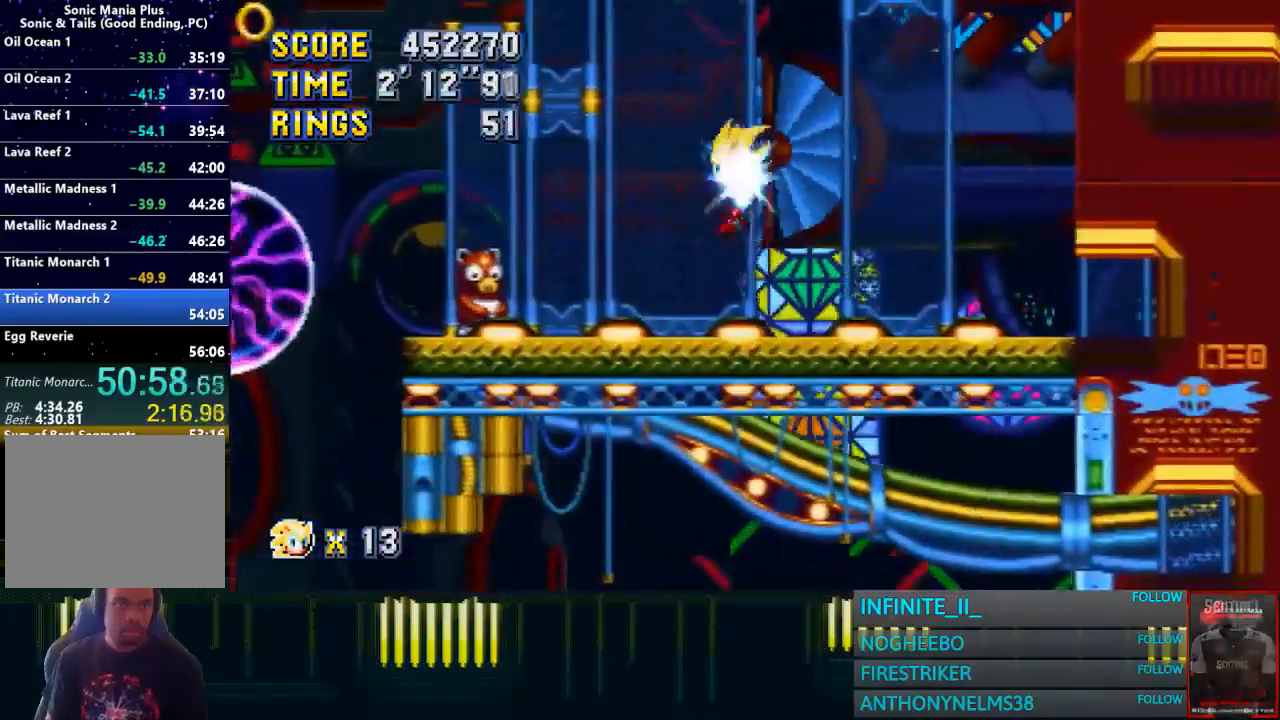
{"buttons": ["CROSS"], "left_stick": "left", "button_events": [[467, "CROSS", "down"]]}
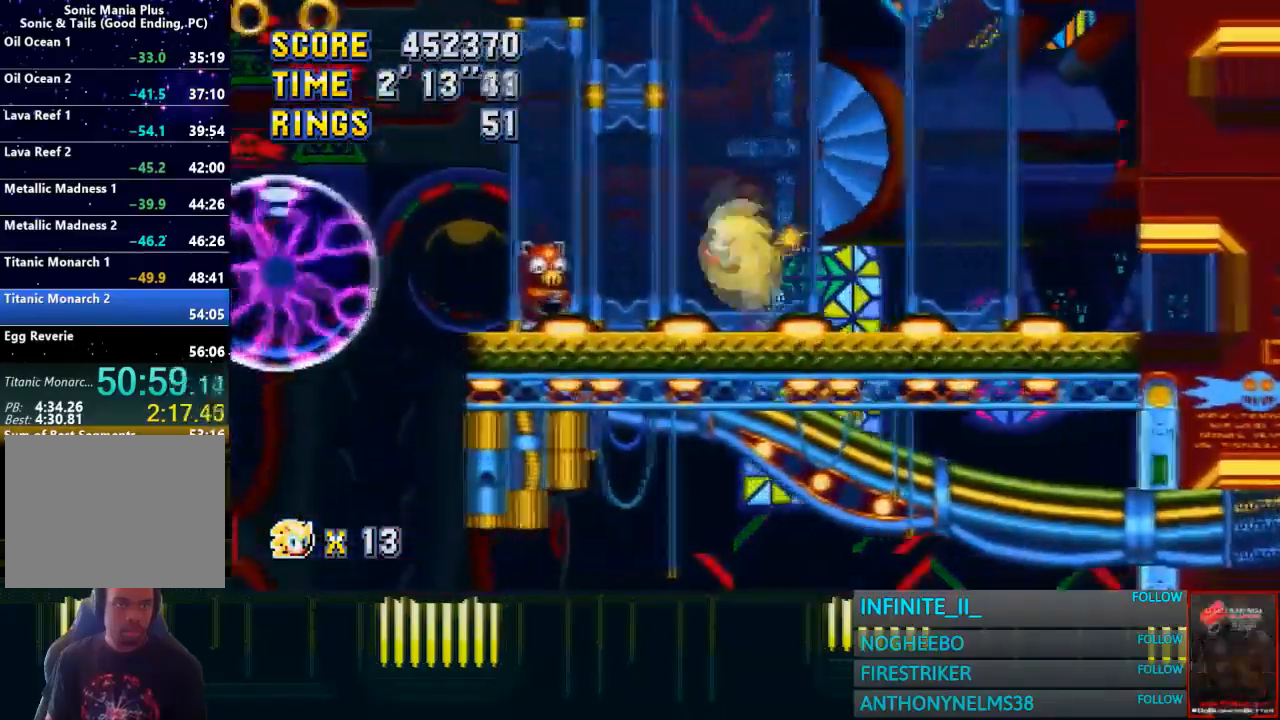
{"buttons": [], "left_stick": "center", "button_events": [[467, "CROSS", "up"]]}
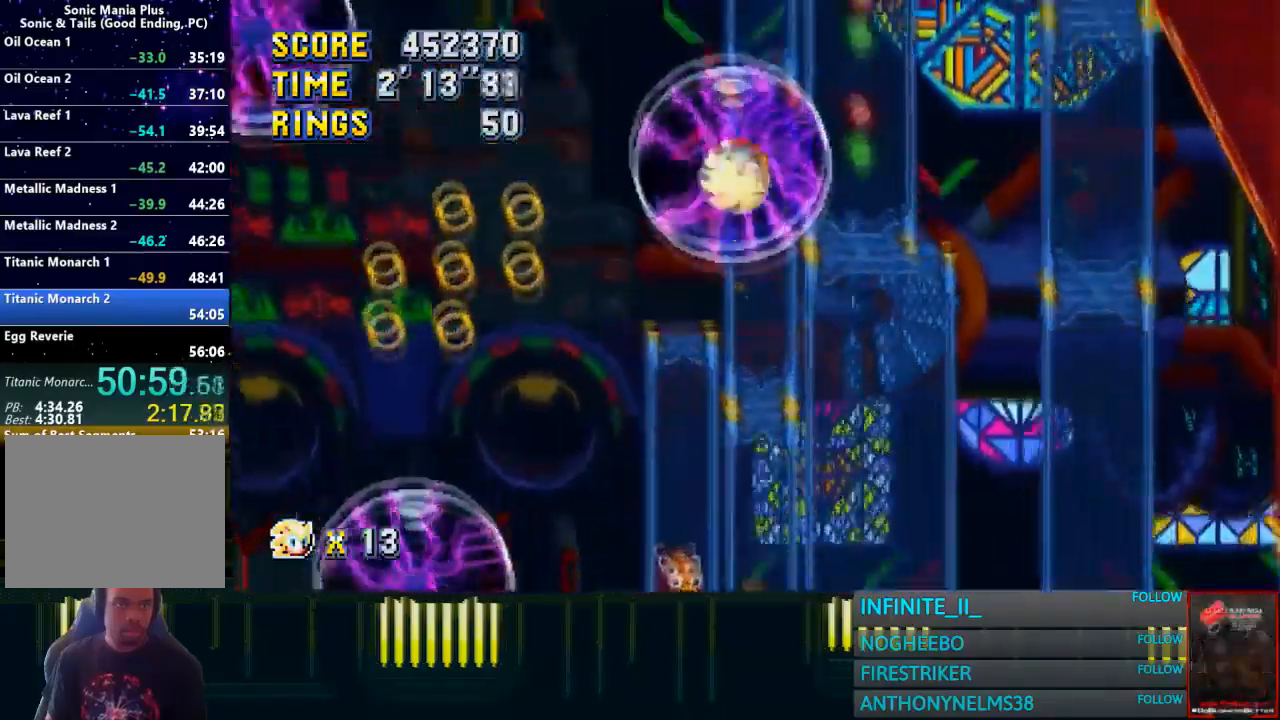
{"buttons": [], "left_stick": "center", "button_events": [[34, "CROSS", "down"], [401, "CROSS", "up"]]}
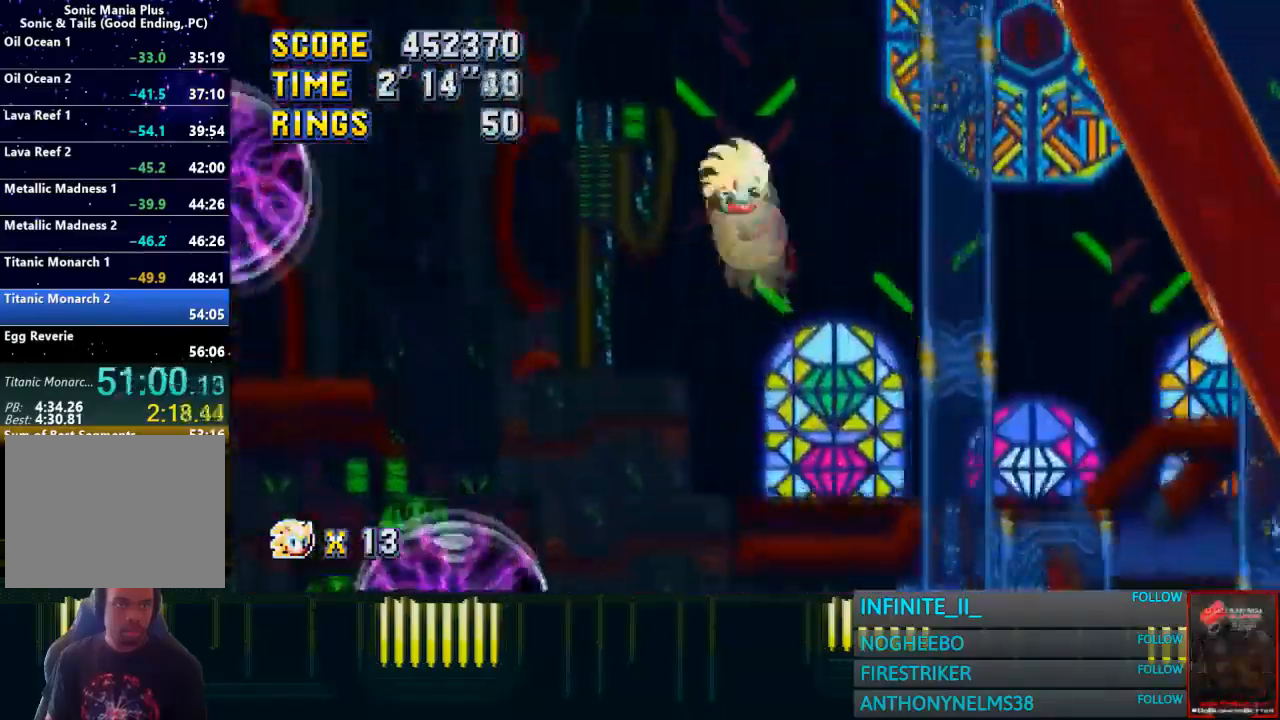
{"buttons": [], "left_stick": "right", "button_events": []}
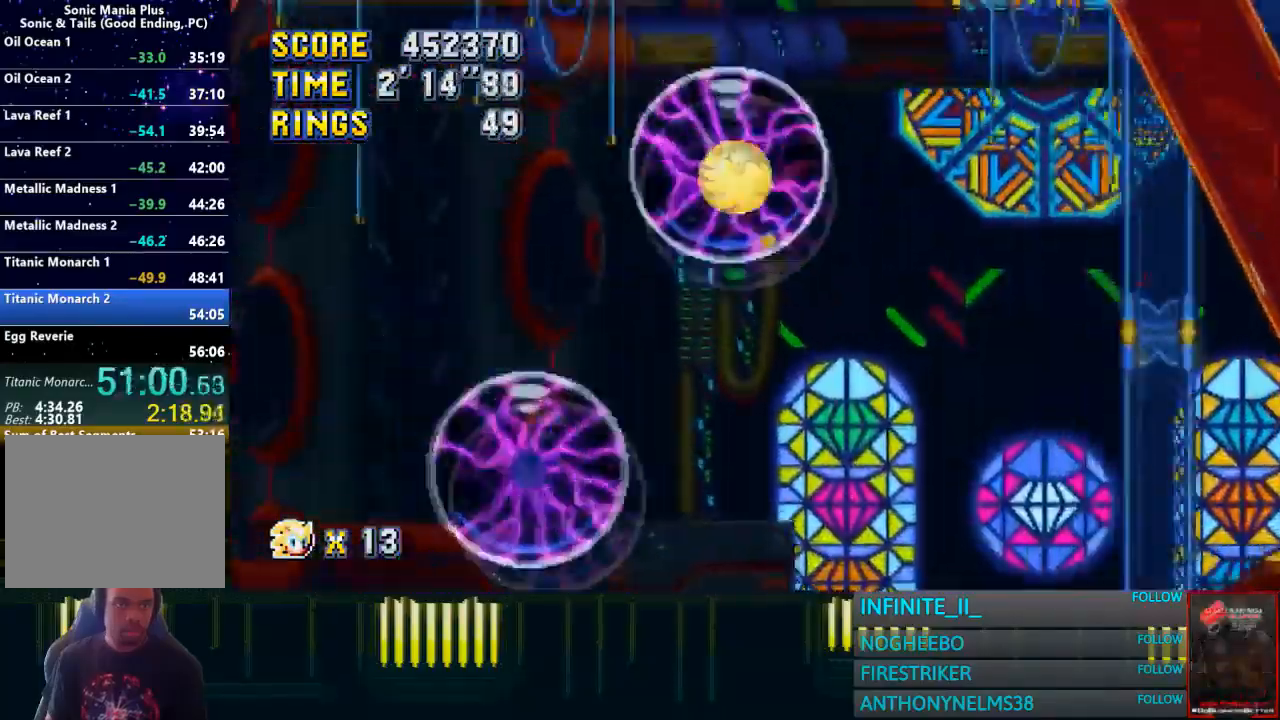
{"buttons": [], "left_stick": "left", "button_events": [[34, "CROSS", "down"], [401, "CROSS", "up"]]}
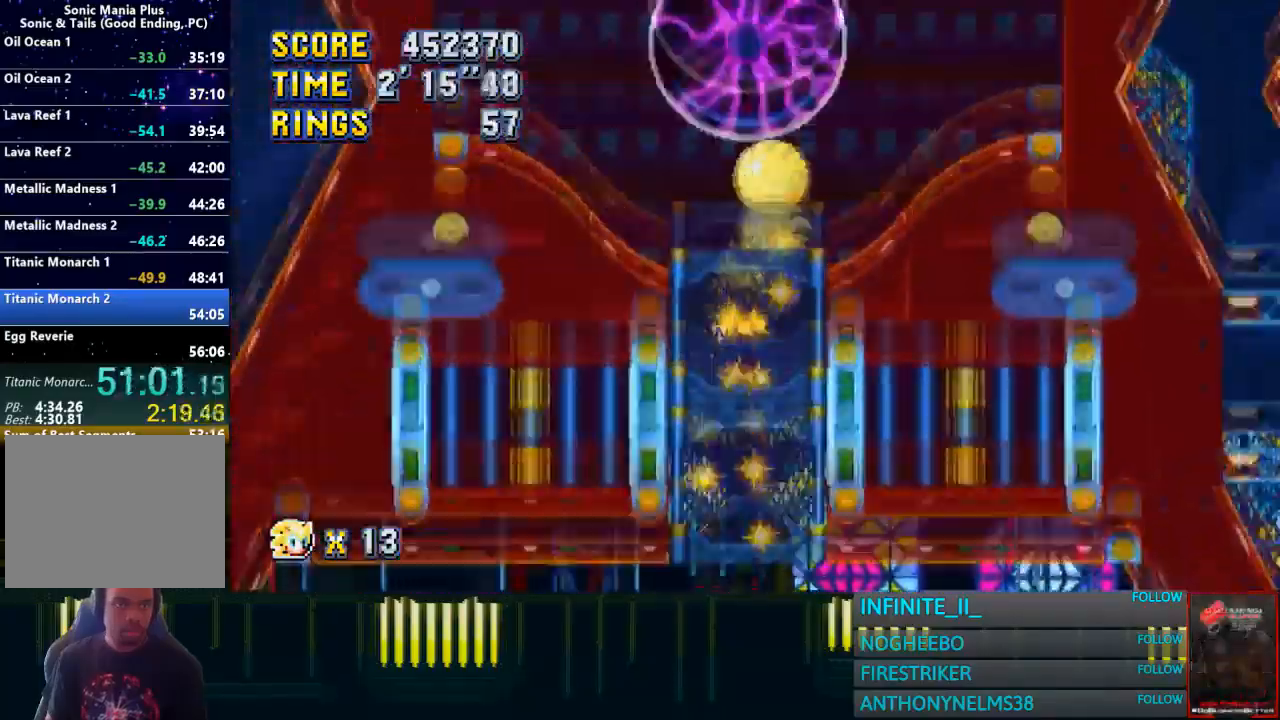
{"buttons": ["CROSS"], "left_stick": "right", "button_events": [[333, "CROSS", "down"]]}
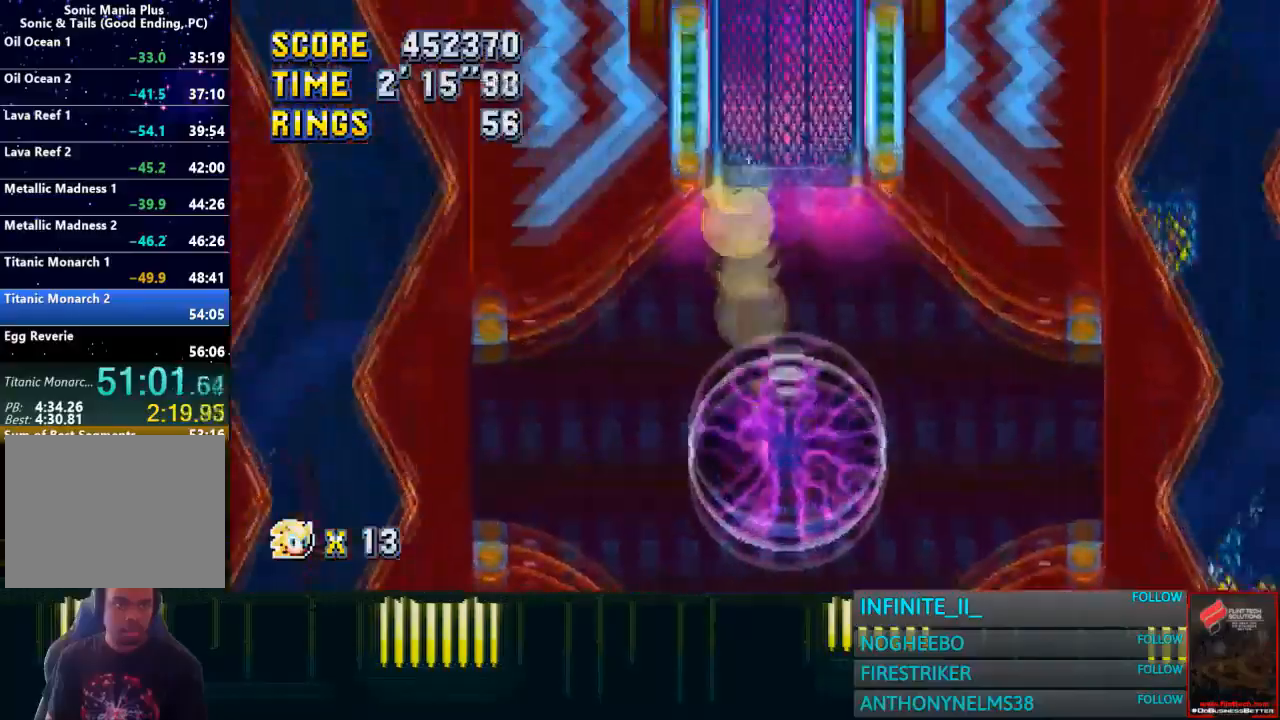
{"buttons": ["CROSS"], "left_stick": "center", "button_events": [[67, "CROSS", "up"], [434, "CROSS", "down"]]}
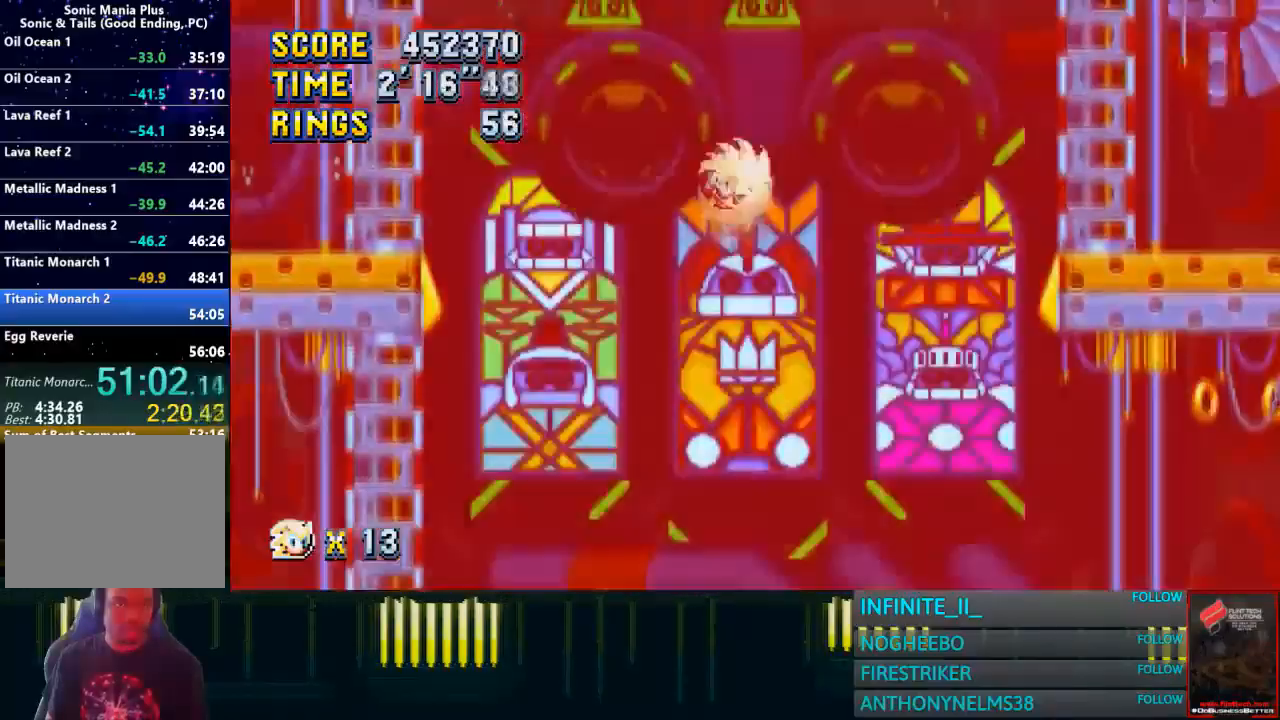
{"buttons": ["CROSS"], "left_stick": "right", "button_events": []}
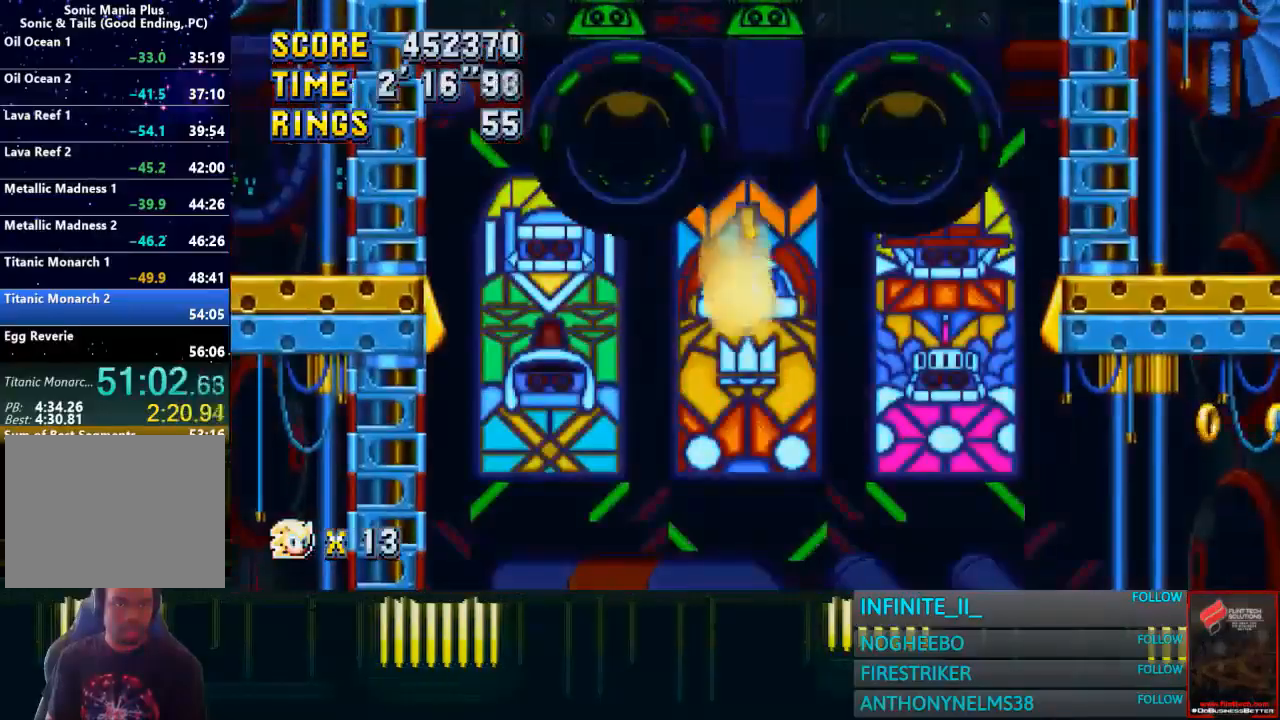
{"buttons": ["CROSS"], "left_stick": "right", "button_events": []}